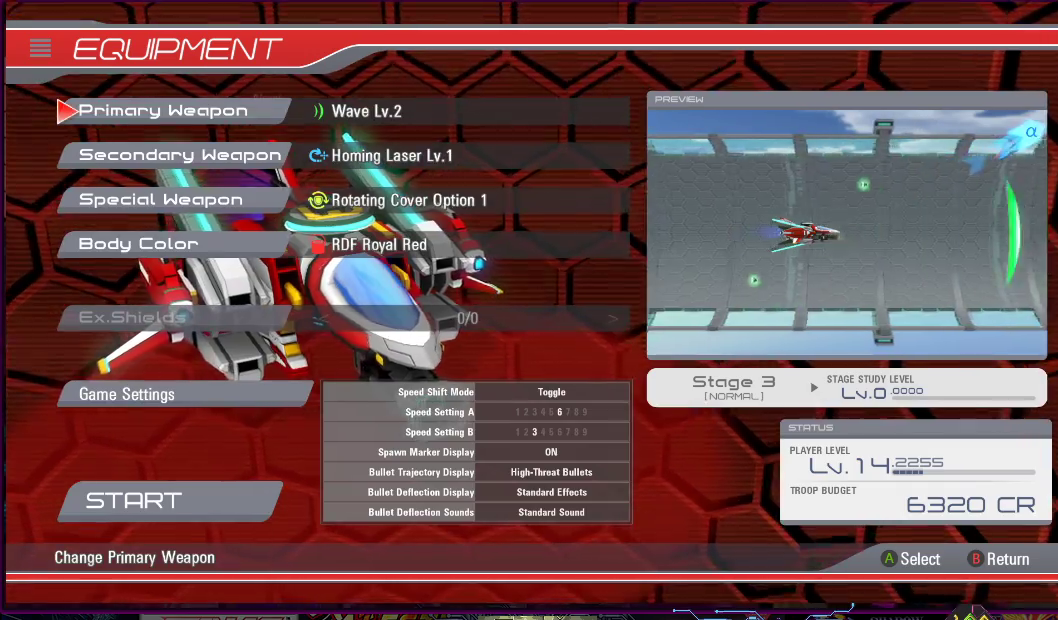
Gameplay with a controller (PlayStation layout); each line is a JSON object with the inputs held at the frame after it. "events" lists button and stick changes between this image and that frame as [ms after this image, input, new state], when the widget could be followed in between. Not read: L3 R3 left_stick.
{"buttons": [], "right_stick": "center", "events": [[150, "CROSS", "down"], [250, "CROSS", "up"]]}
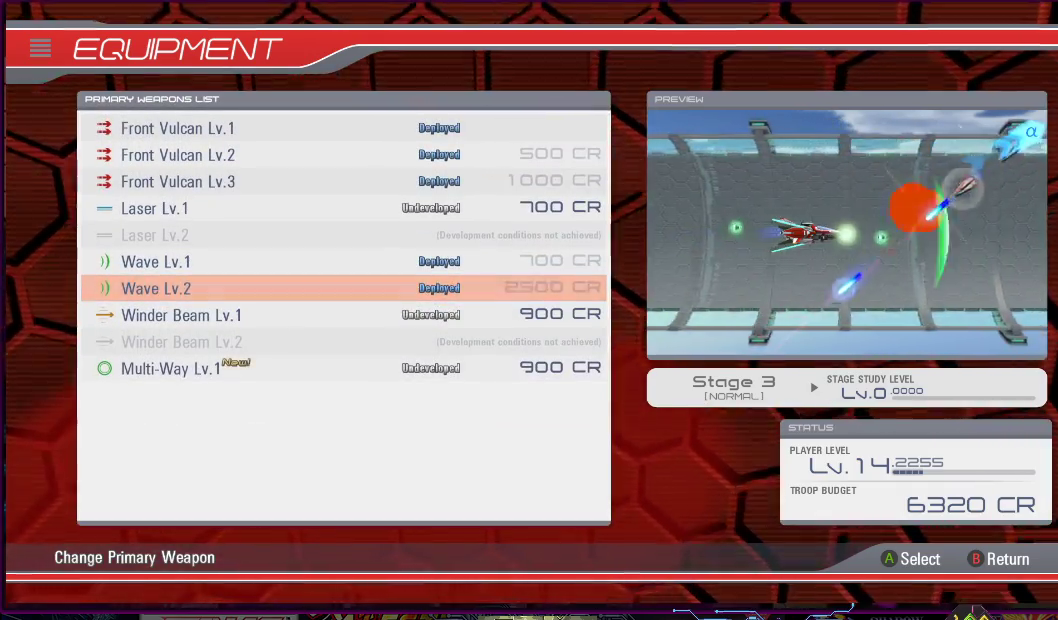
{"buttons": [], "right_stick": "center", "events": []}
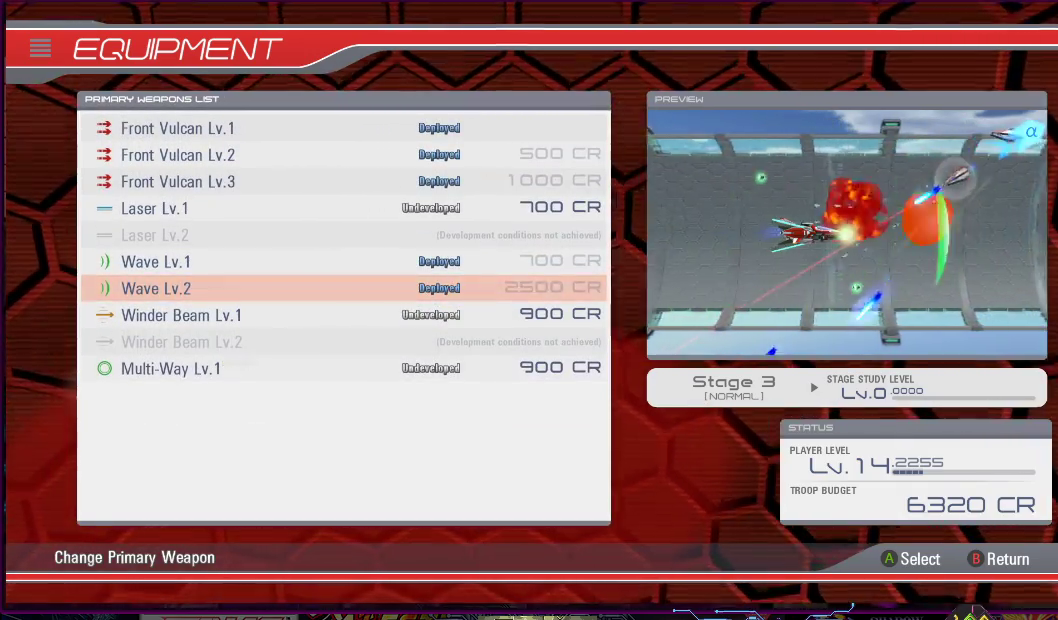
{"buttons": [], "right_stick": "center", "events": []}
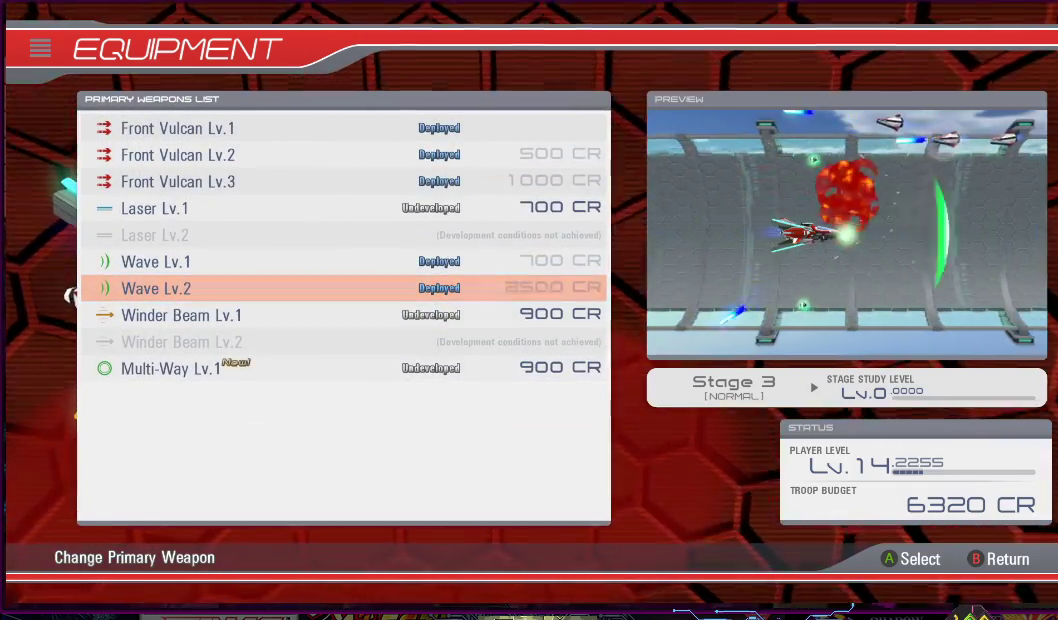
{"buttons": [], "right_stick": "center", "events": []}
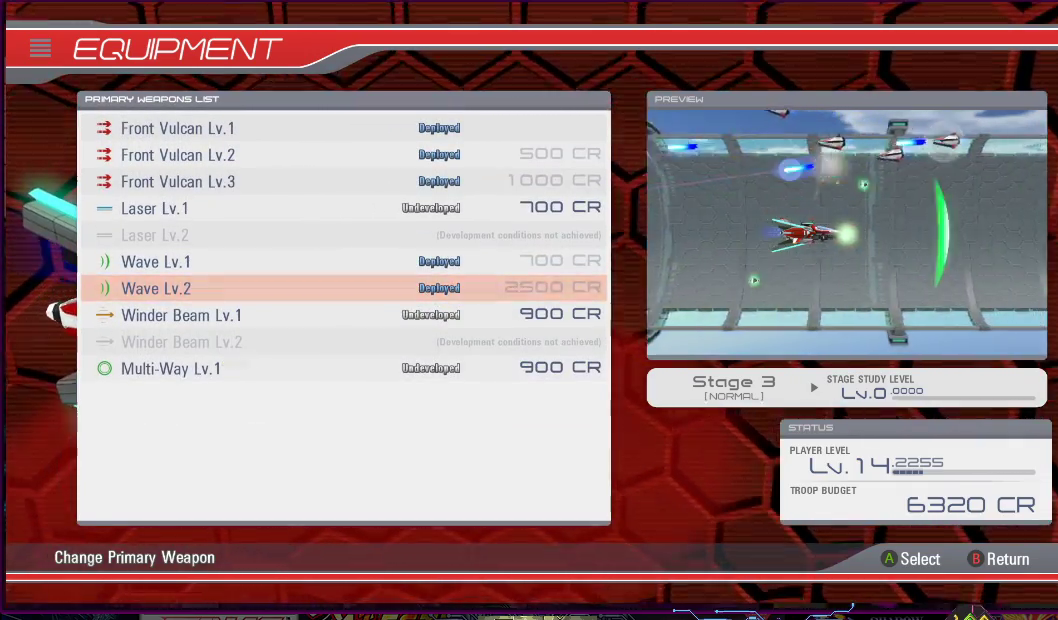
{"buttons": [], "right_stick": "center", "events": []}
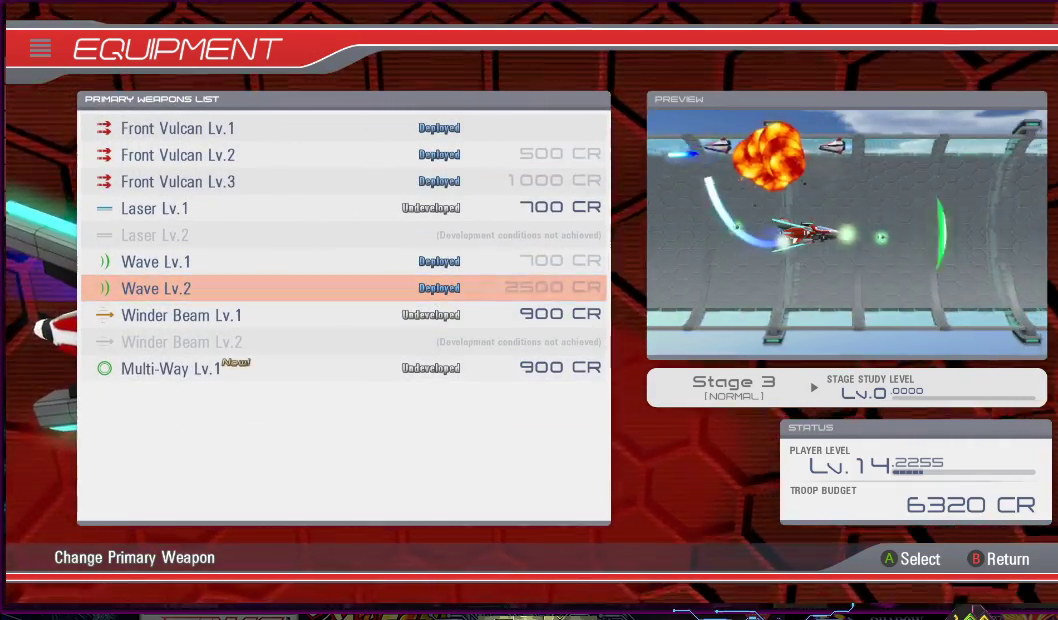
{"buttons": [], "right_stick": "center", "events": []}
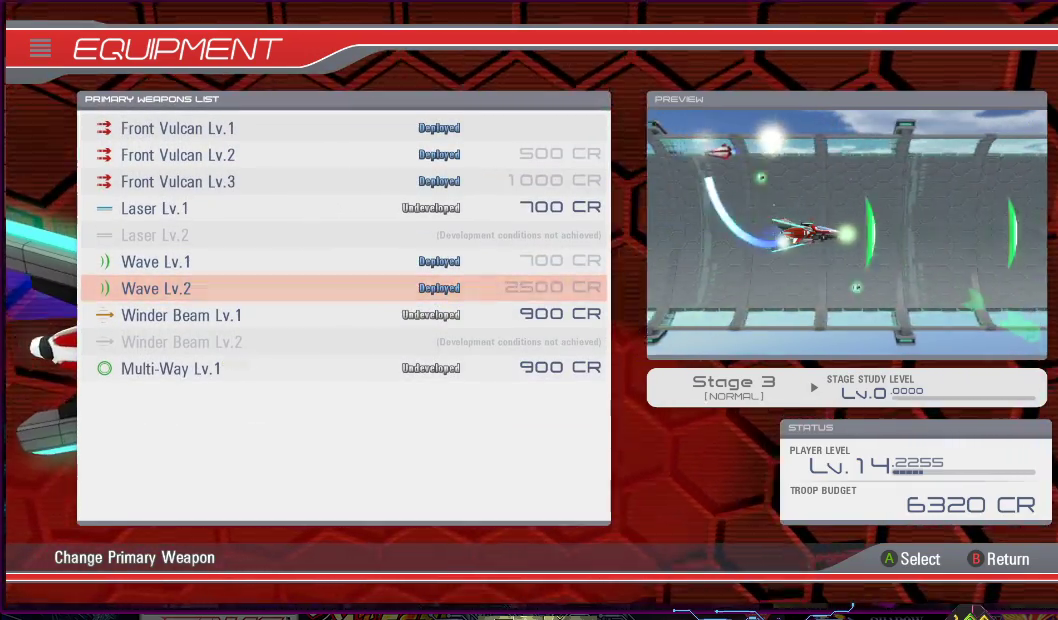
{"buttons": ["DPAD_DOWN"], "right_stick": "center", "events": [[467, "DPAD_DOWN", "down"]]}
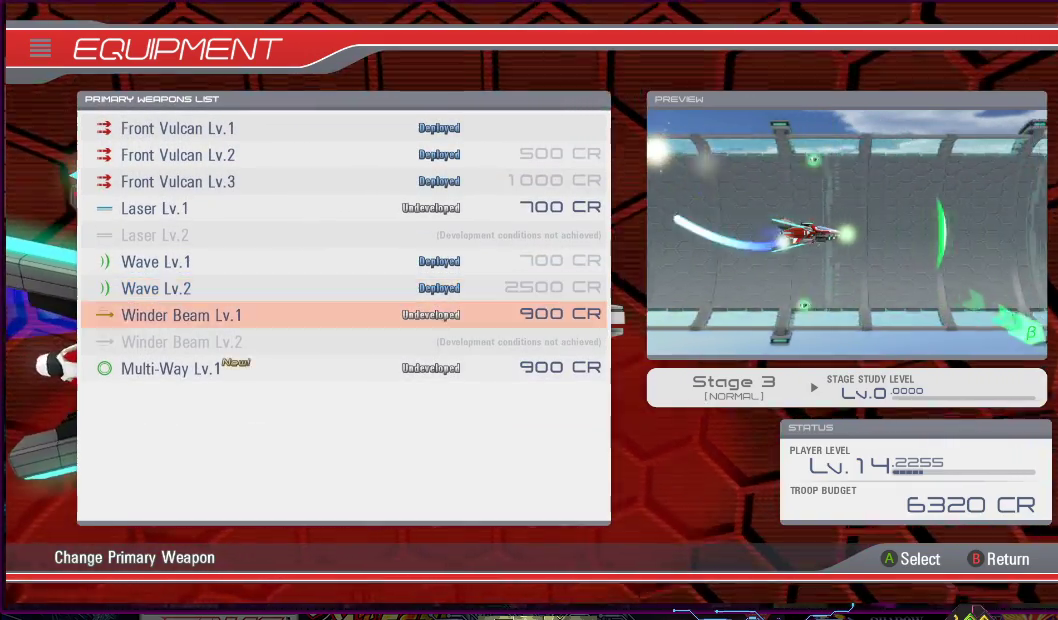
{"buttons": [], "right_stick": "center", "events": [[83, "DPAD_DOWN", "up"], [217, "DPAD_DOWN", "down"], [317, "DPAD_DOWN", "up"]]}
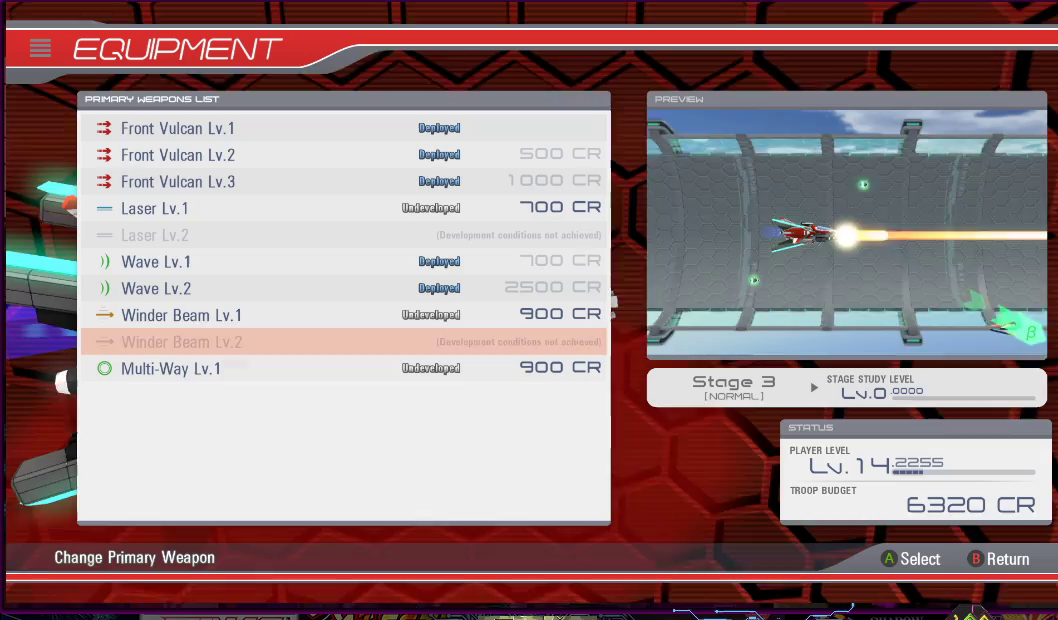
{"buttons": [], "right_stick": "center", "events": []}
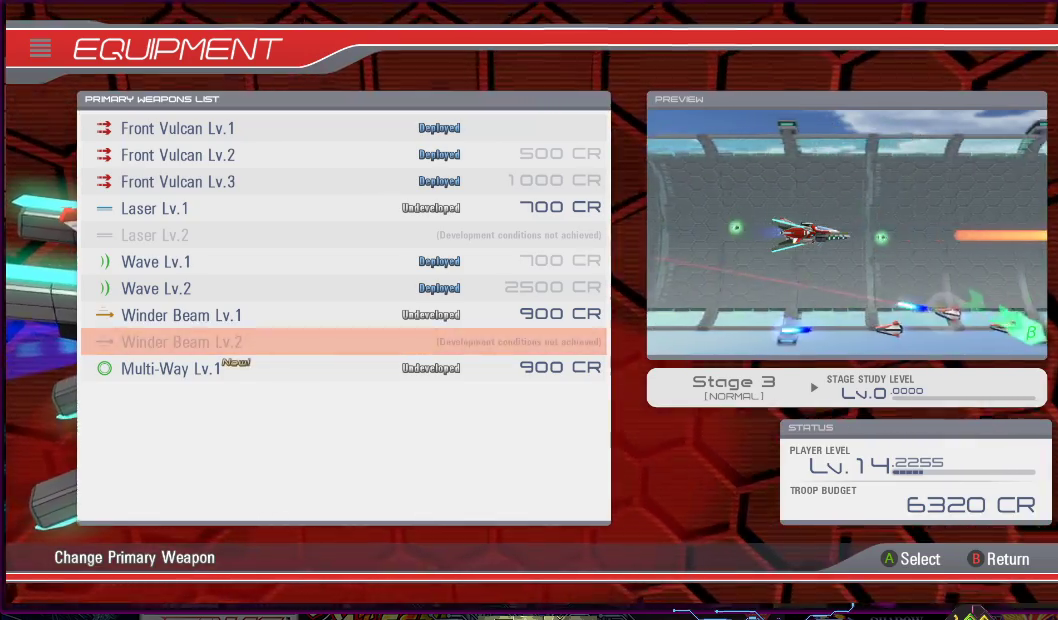
{"buttons": [], "right_stick": "center", "events": []}
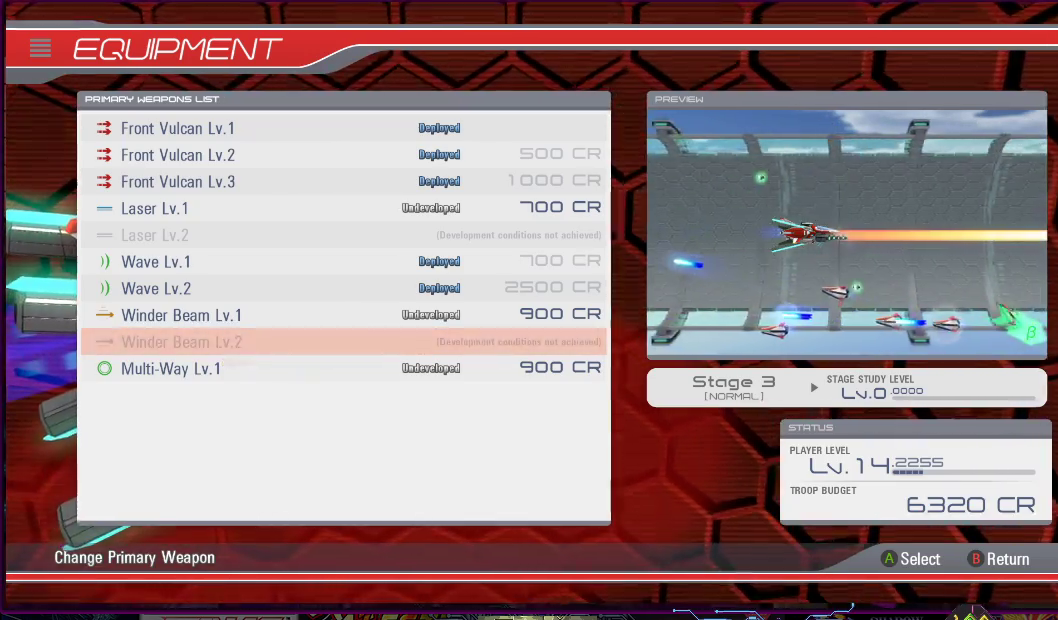
{"buttons": ["DPAD_DOWN"], "right_stick": "center", "events": [[500, "DPAD_DOWN", "down"]]}
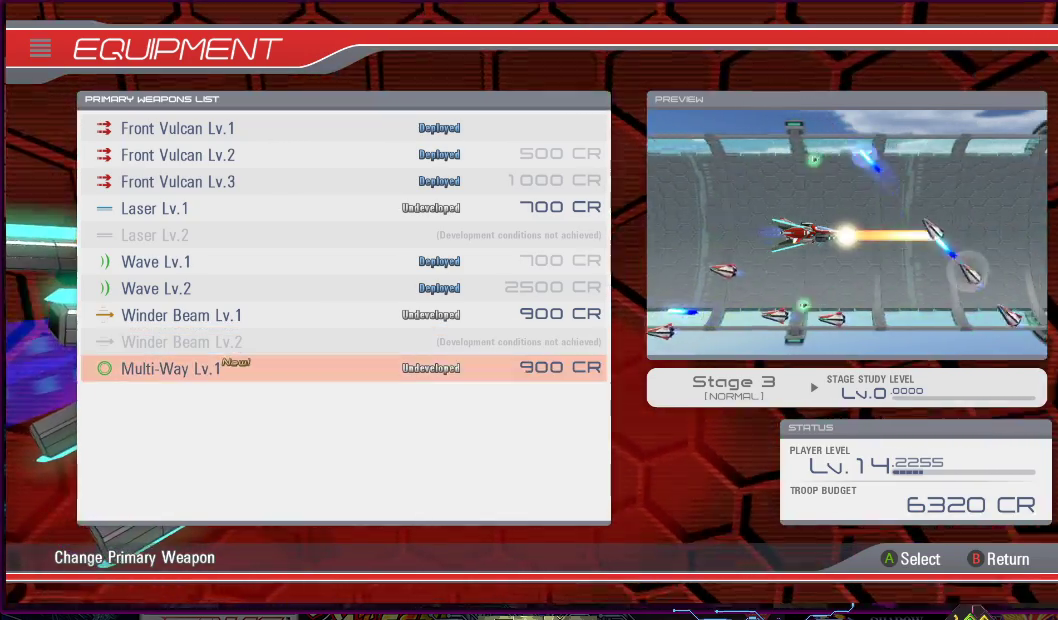
{"buttons": [], "right_stick": "center", "events": [[150, "DPAD_DOWN", "up"]]}
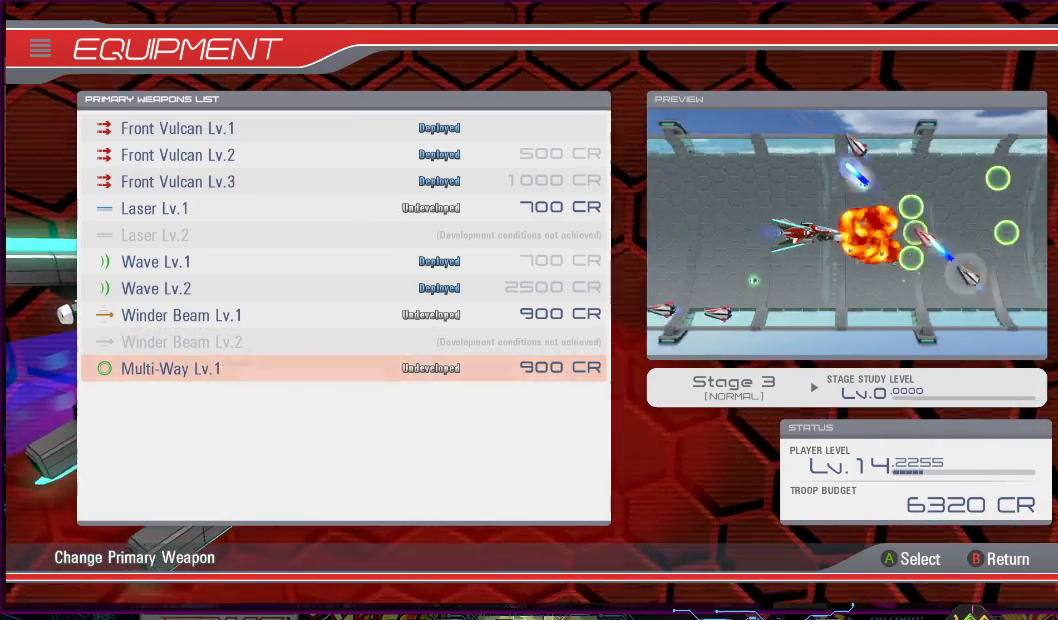
{"buttons": [], "right_stick": "center", "events": []}
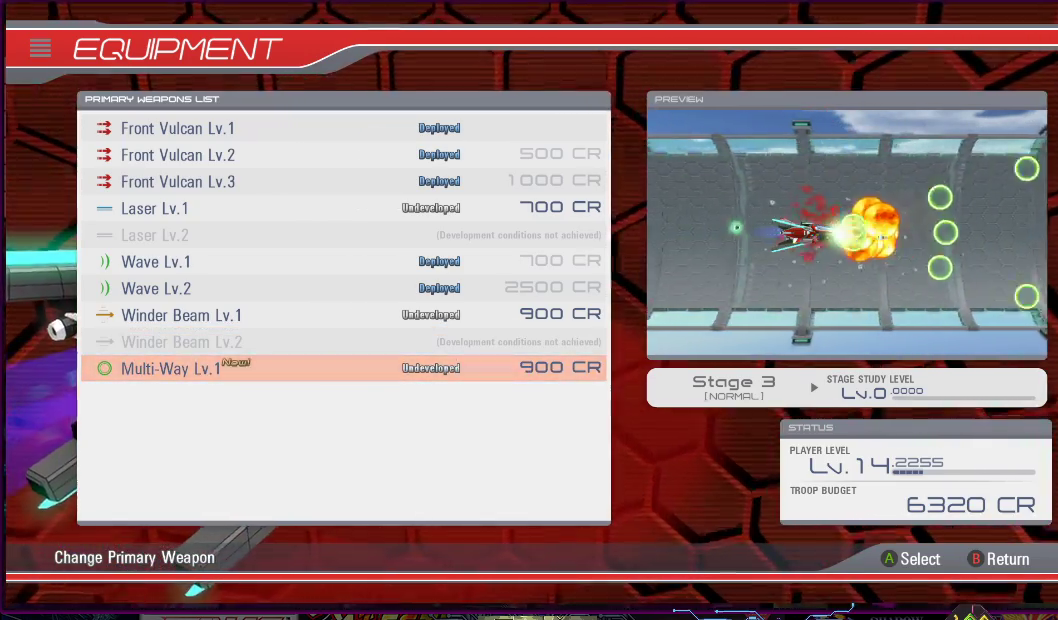
{"buttons": [], "right_stick": "center", "events": []}
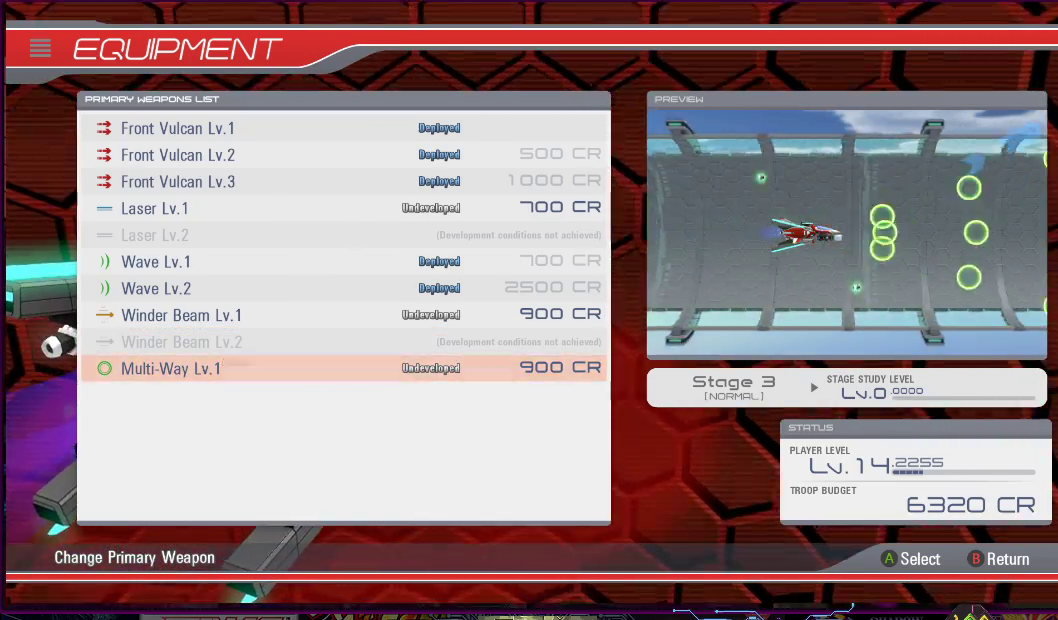
{"buttons": [], "right_stick": "center", "events": []}
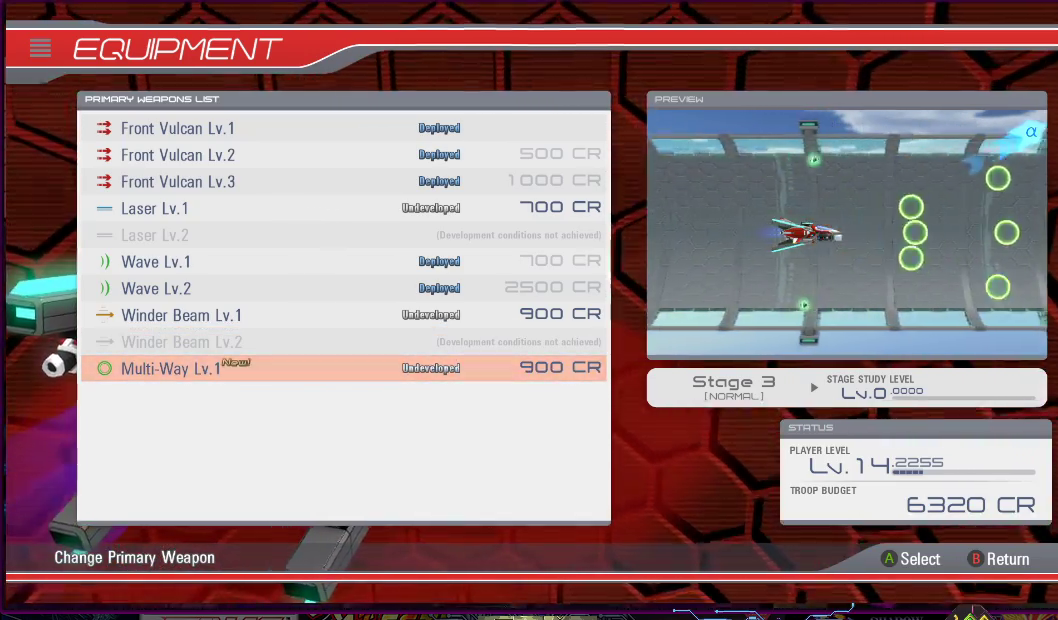
{"buttons": [], "right_stick": "center", "events": []}
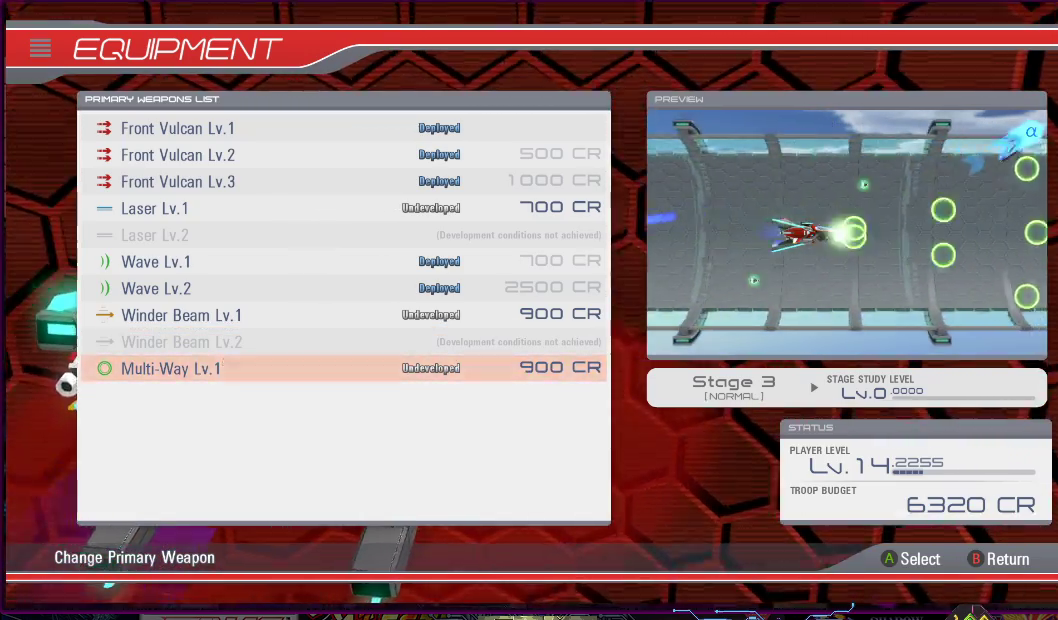
{"buttons": [], "right_stick": "center", "events": []}
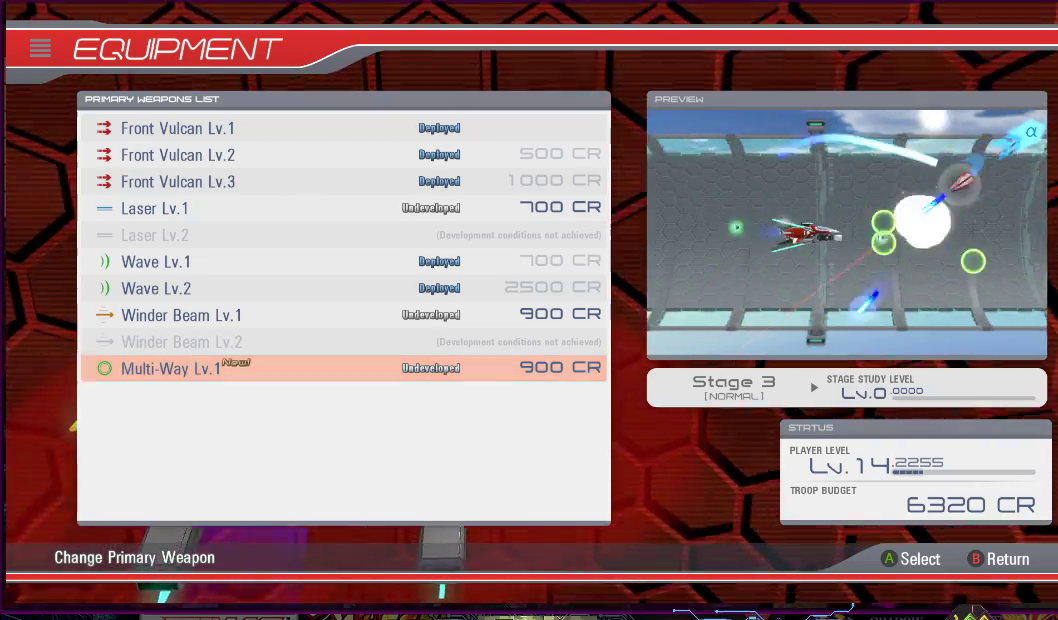
{"buttons": [], "right_stick": "center", "events": []}
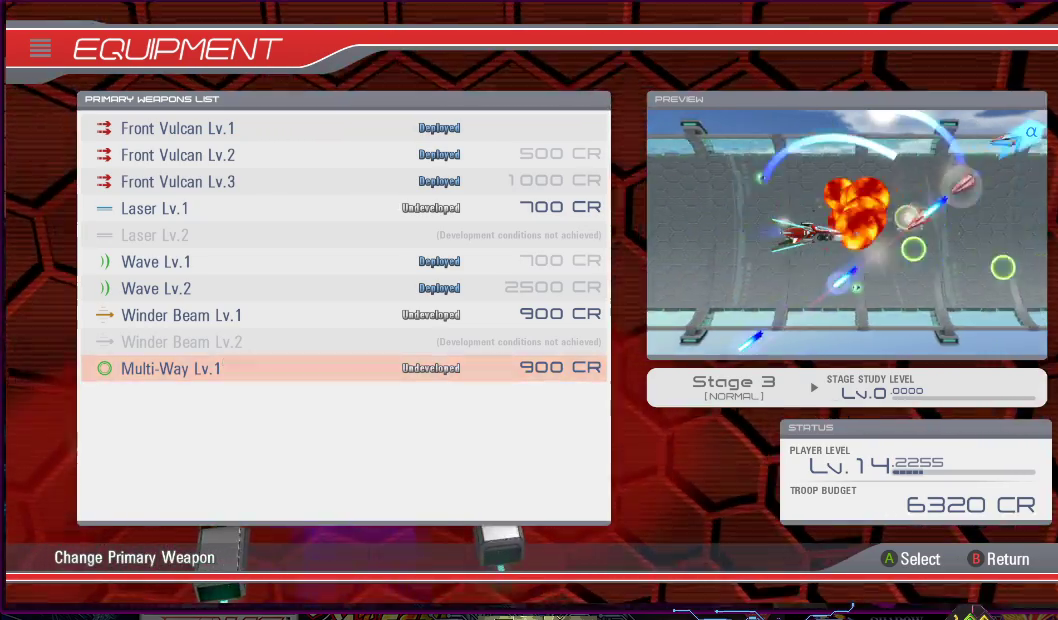
{"buttons": [], "right_stick": "center", "events": []}
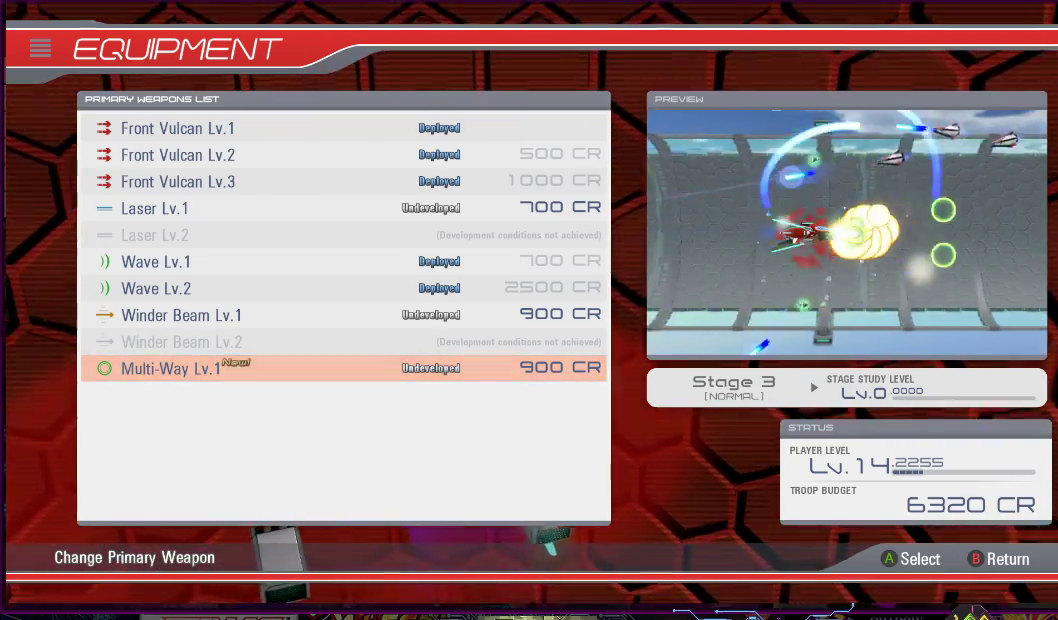
{"buttons": [], "right_stick": "center", "events": []}
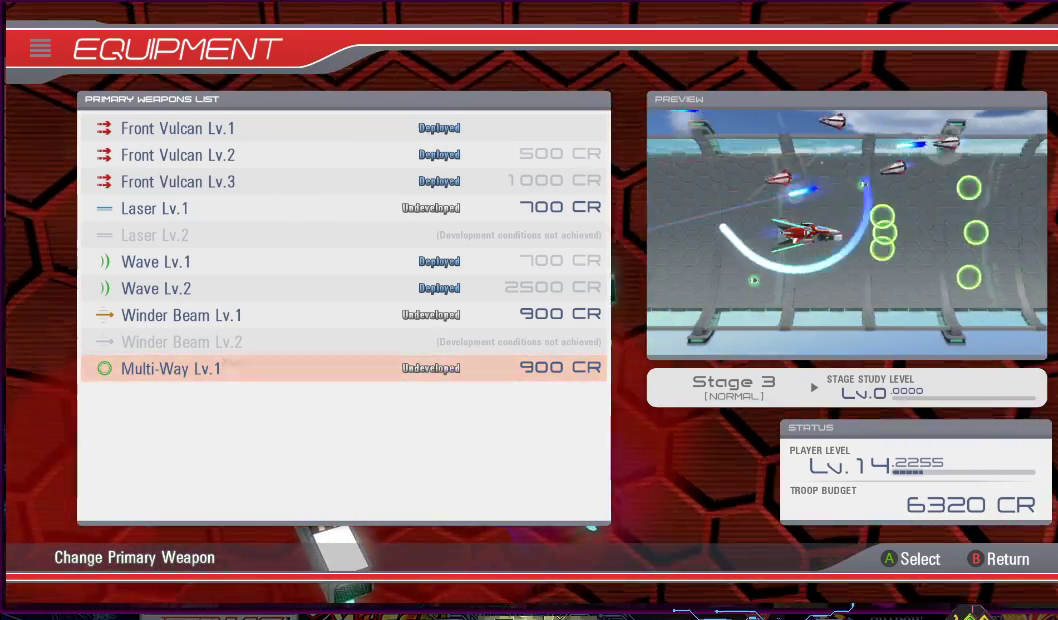
{"buttons": [], "right_stick": "center", "events": [[417, "DPAD_UP", "down"], [500, "DPAD_UP", "up"]]}
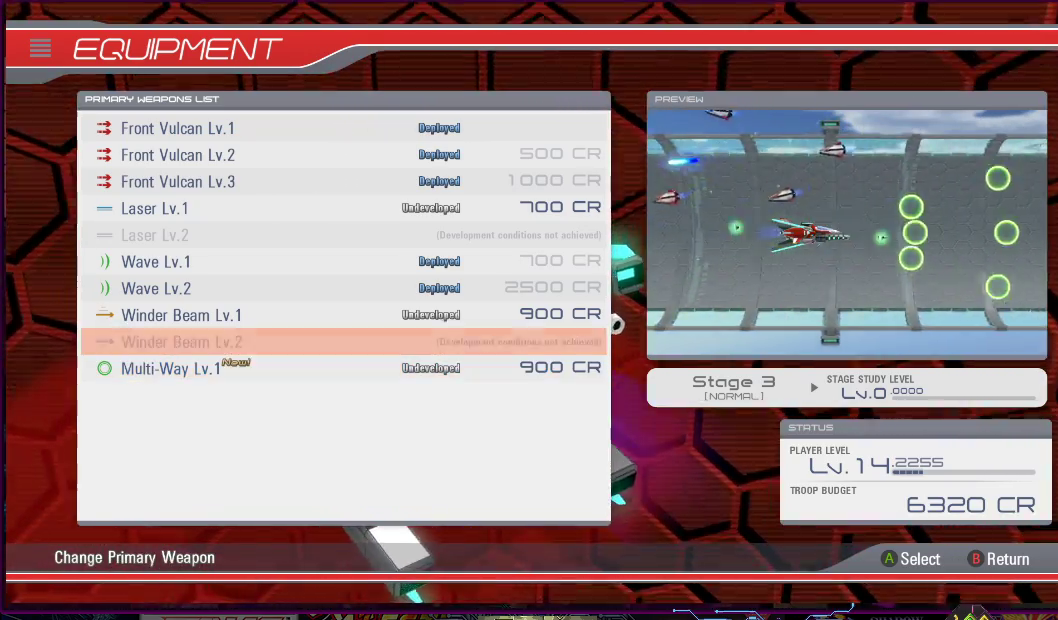
{"buttons": ["DPAD_UP"], "right_stick": "center", "events": [[67, "DPAD_UP", "down"], [183, "DPAD_UP", "up"], [417, "DPAD_UP", "down"]]}
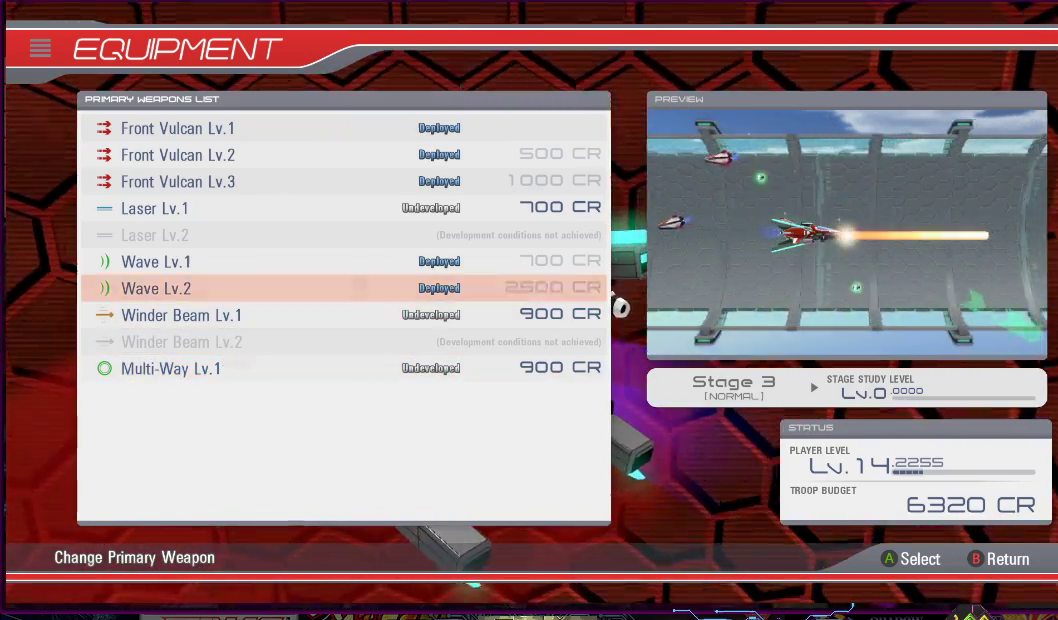
{"buttons": [], "right_stick": "center", "events": [[33, "DPAD_UP", "up"]]}
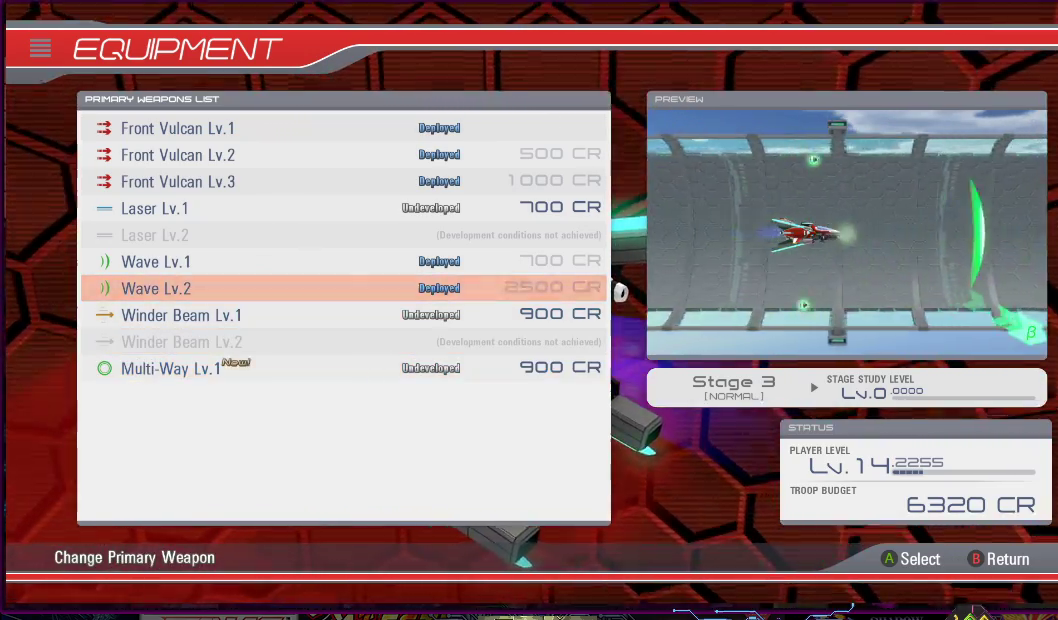
{"buttons": [], "right_stick": "center", "events": []}
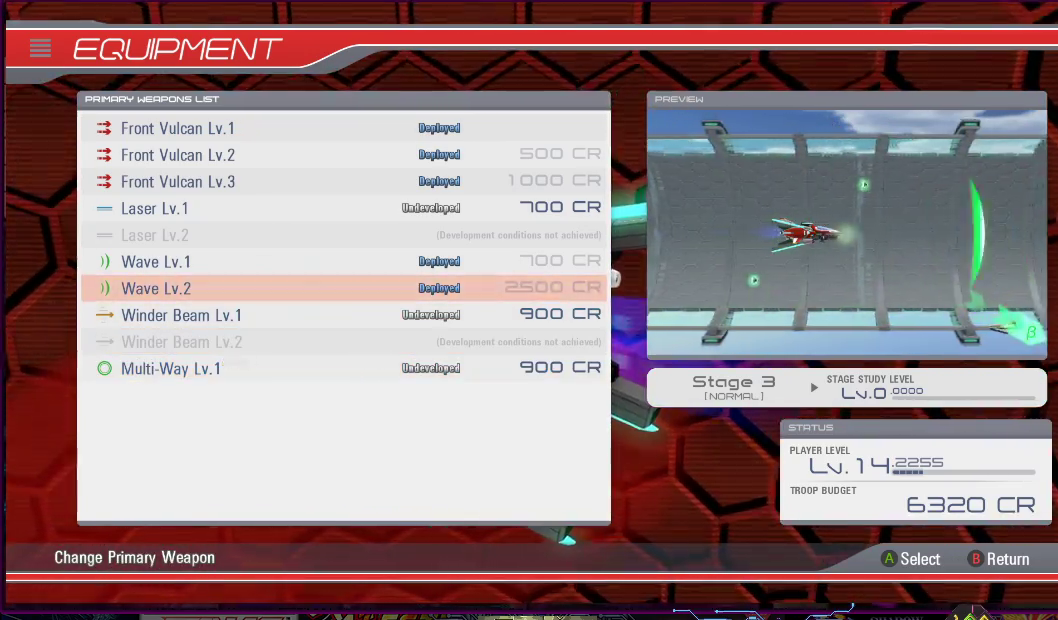
{"buttons": [], "right_stick": "center", "events": []}
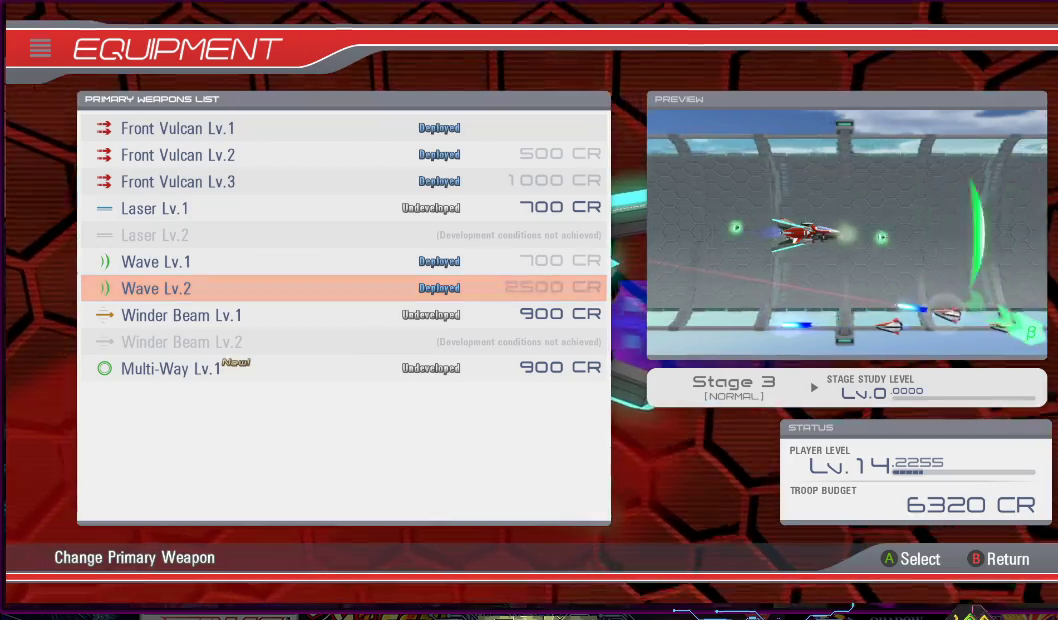
{"buttons": ["CIRCLE"], "right_stick": "center", "events": [[450, "CIRCLE", "down"]]}
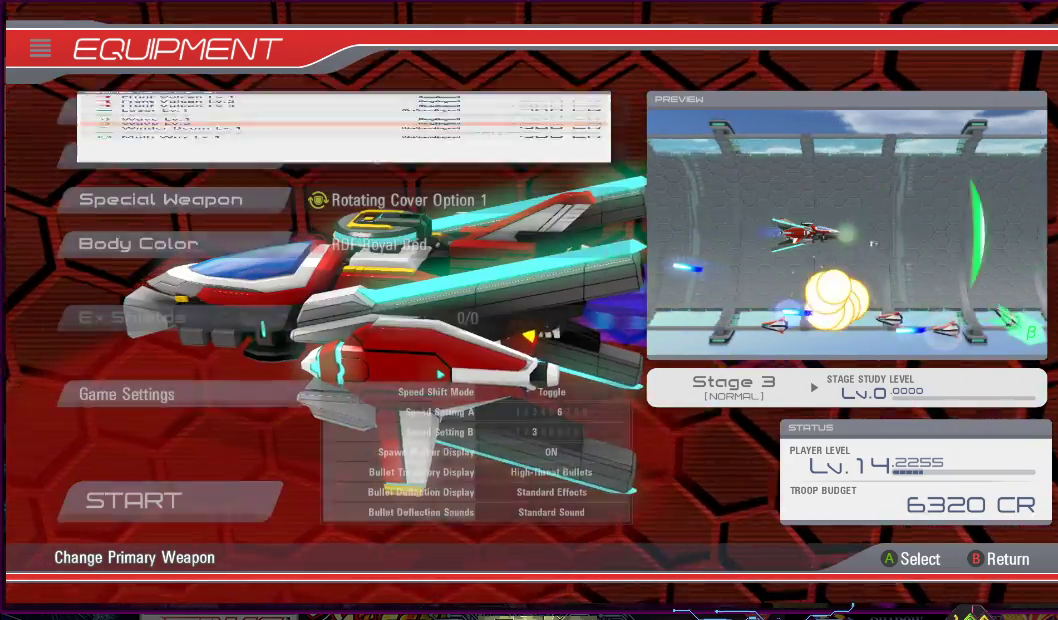
{"buttons": [], "right_stick": "center", "events": [[50, "CIRCLE", "up"], [383, "DPAD_DOWN", "down"], [500, "DPAD_DOWN", "up"]]}
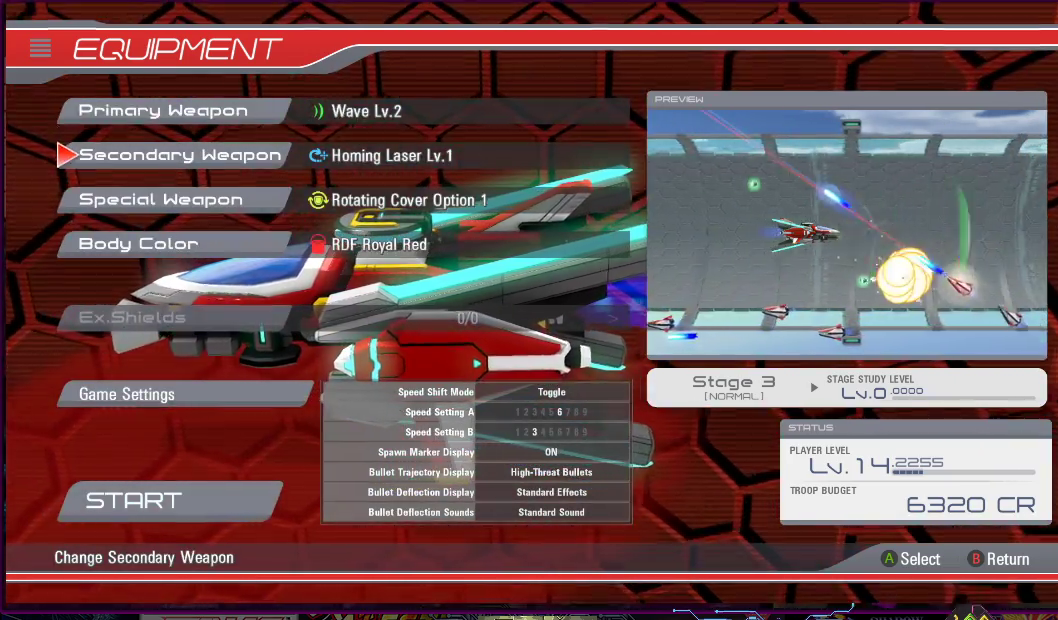
{"buttons": [], "right_stick": "center", "events": [[133, "CROSS", "down"], [250, "CROSS", "up"]]}
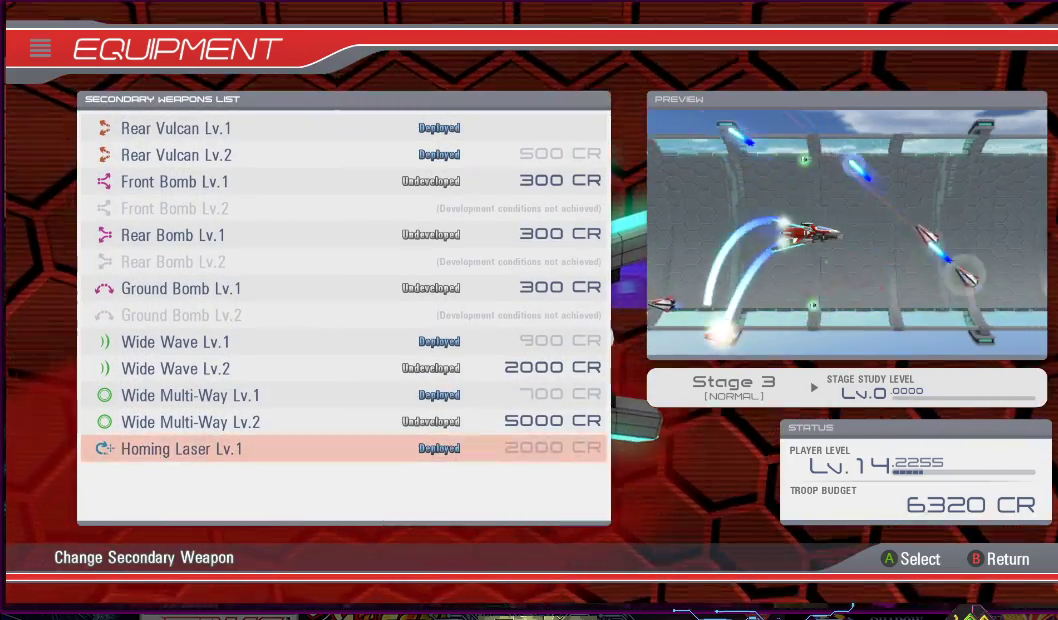
{"buttons": [], "right_stick": "center", "events": []}
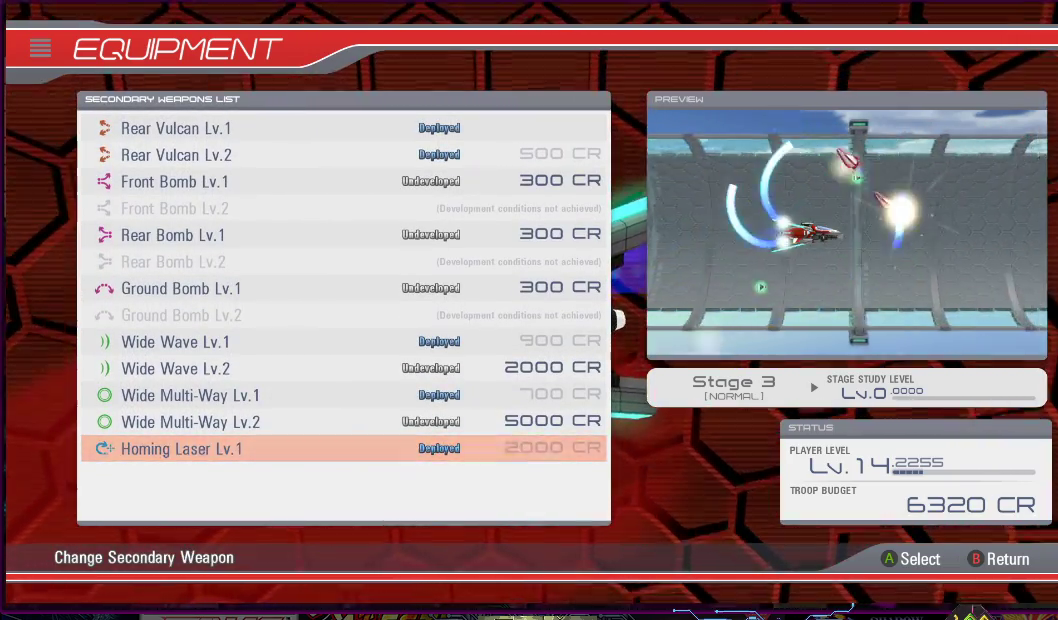
{"buttons": [], "right_stick": "center", "events": []}